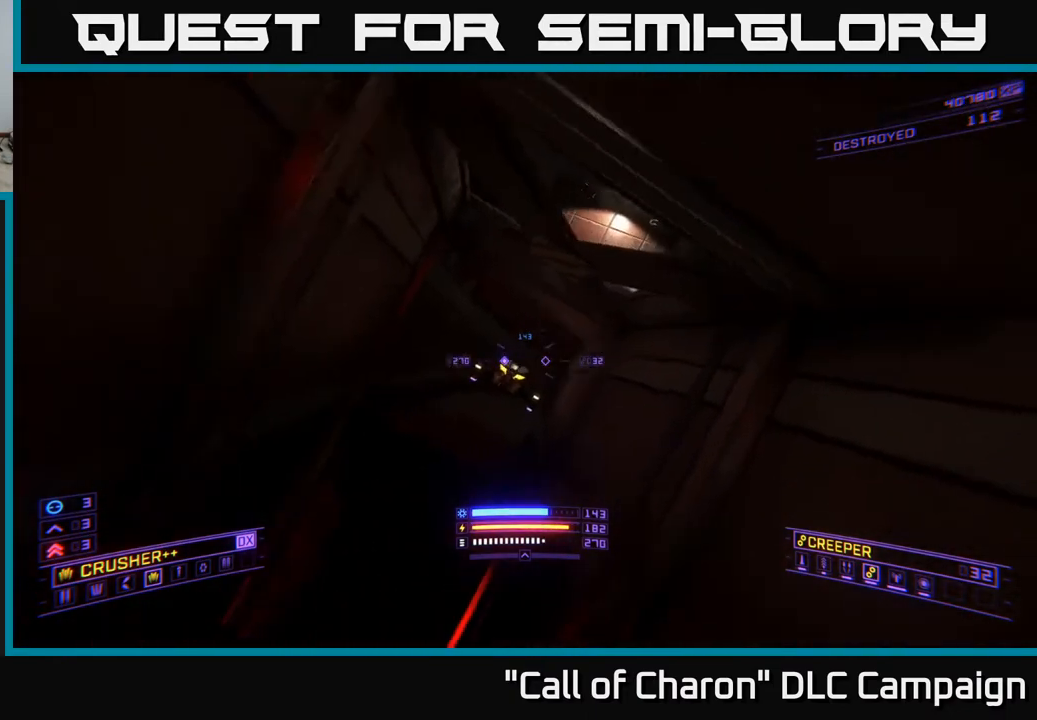
Gameplay with a controller (Xbox layout); each line is a JSON object with the inputs held at the frame after it. "events" lists button and stick changes between this image and that frame as [ms after this image, input, new state], when the widget could be followed in between.
{"buttons": ["X"], "left_stick": "up", "right_stick": "center", "events": [[33, "left_stick", "down-right"], [67, "right_stick", "down-right"], [100, "R2", "up"], [167, "left_stick", "center"], [217, "right_stick", "center"], [300, "left_stick", "up"], [383, "R2", "down"], [450, "R2", "up"], [467, "X", "down"]]}
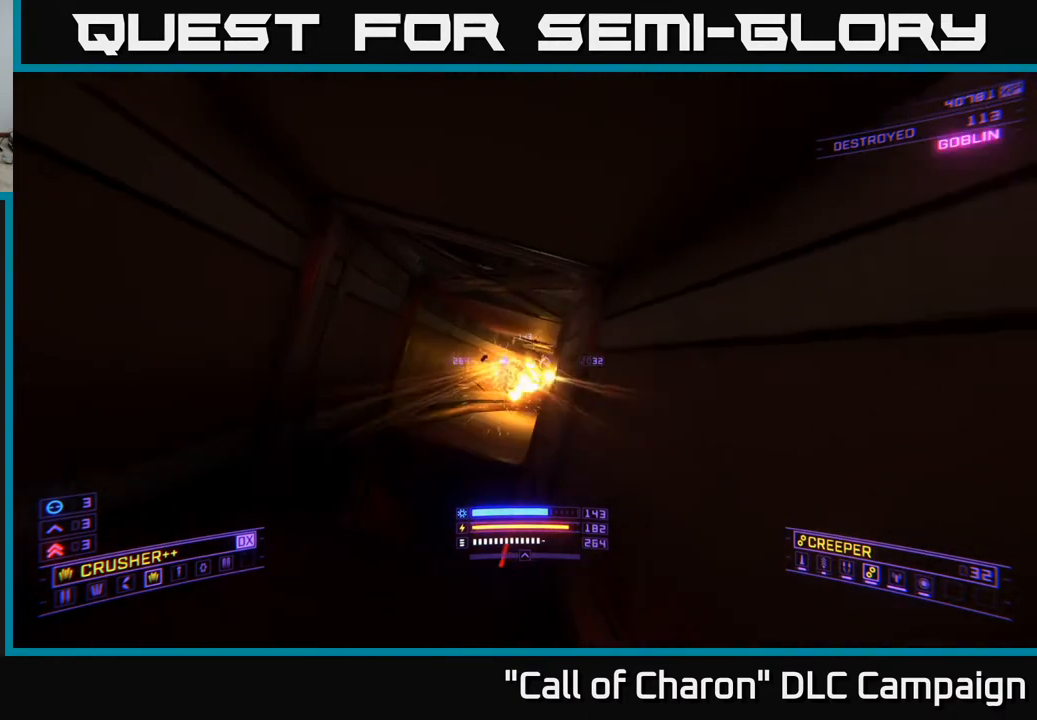
{"buttons": [], "left_stick": "up-left", "right_stick": "center", "events": [[17, "right_stick", "right"], [100, "X", "up"], [200, "right_stick", "center"], [217, "left_stick", "up-left"]]}
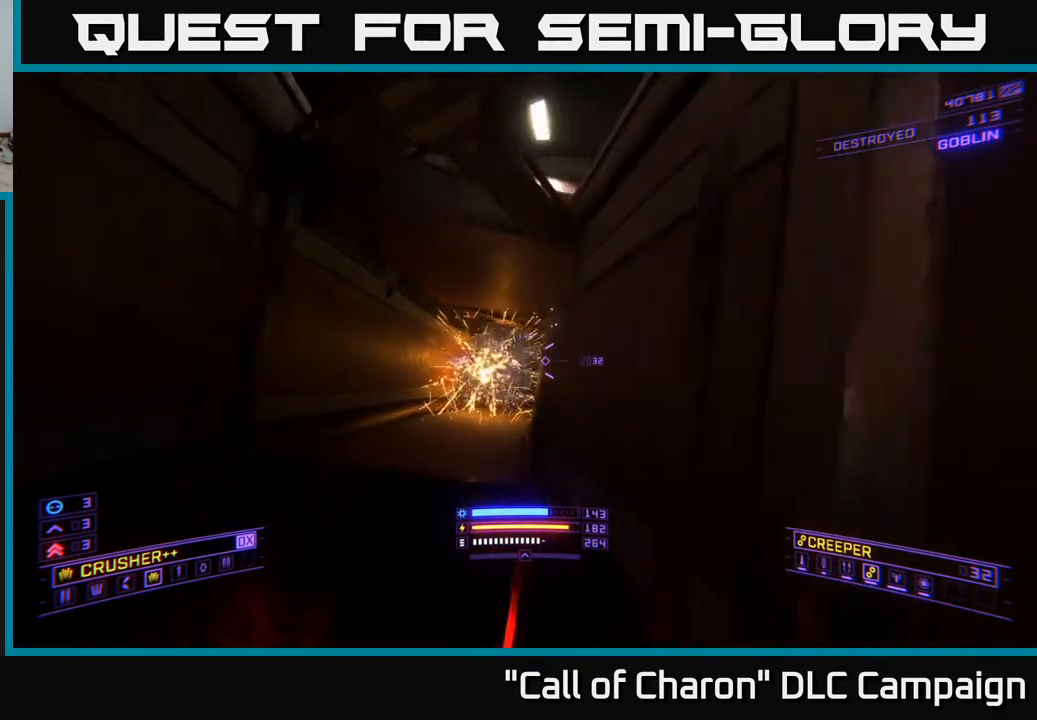
{"buttons": [], "left_stick": "center", "right_stick": "center", "events": [[17, "right_stick", "right"], [33, "left_stick", "up"], [100, "A", "down"], [200, "A", "up"], [200, "right_stick", "center"], [283, "B", "down"], [300, "left_stick", "center"], [333, "B", "up"]]}
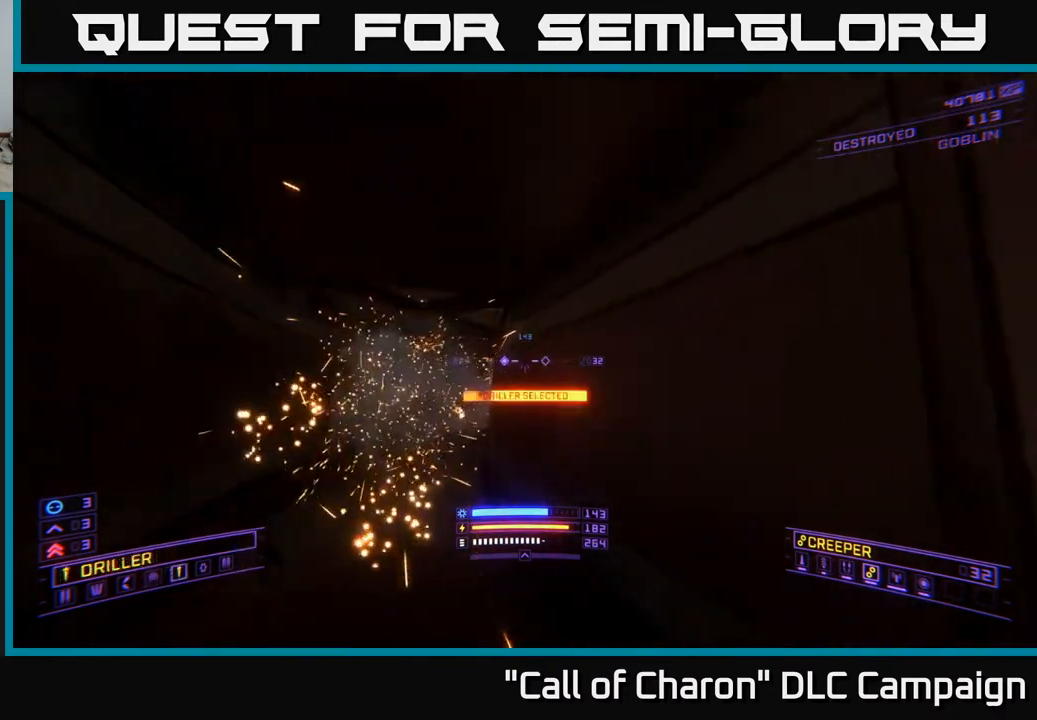
{"buttons": [], "left_stick": "up", "right_stick": "down-right", "events": [[67, "left_stick", "up-left"], [283, "B", "down"], [367, "B", "up"], [367, "left_stick", "up"], [417, "right_stick", "down-right"]]}
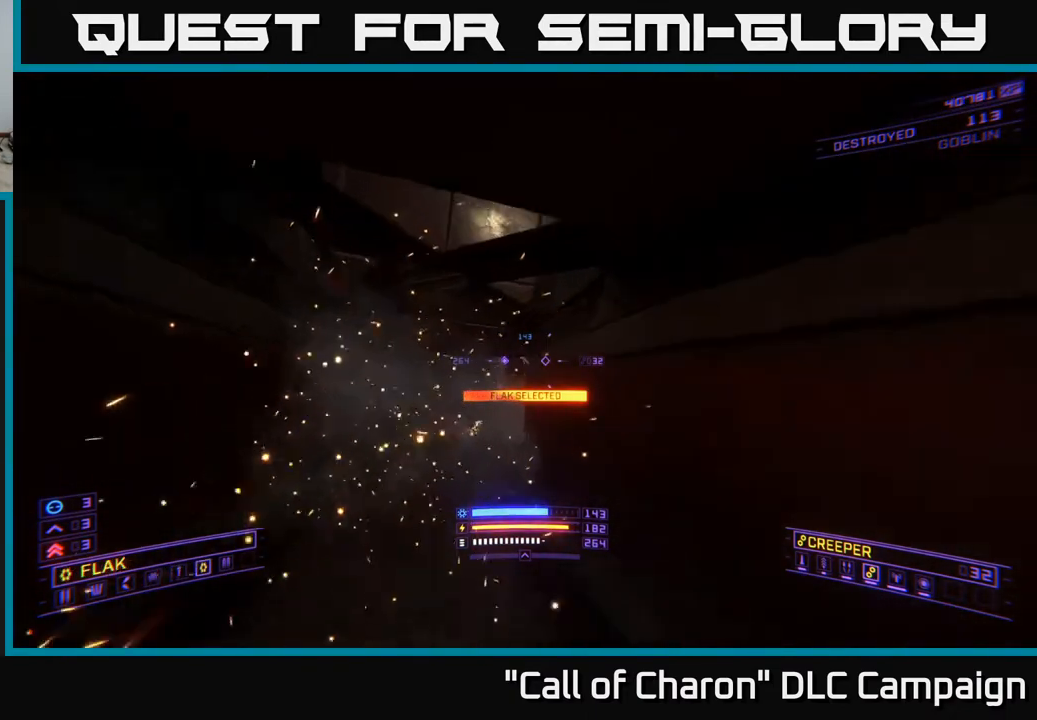
{"buttons": [], "left_stick": "up", "right_stick": "down-right", "events": [[50, "left_stick", "up-left"], [83, "right_stick", "center"], [250, "B", "down"], [267, "left_stick", "up"], [317, "B", "up"], [367, "right_stick", "down-right"]]}
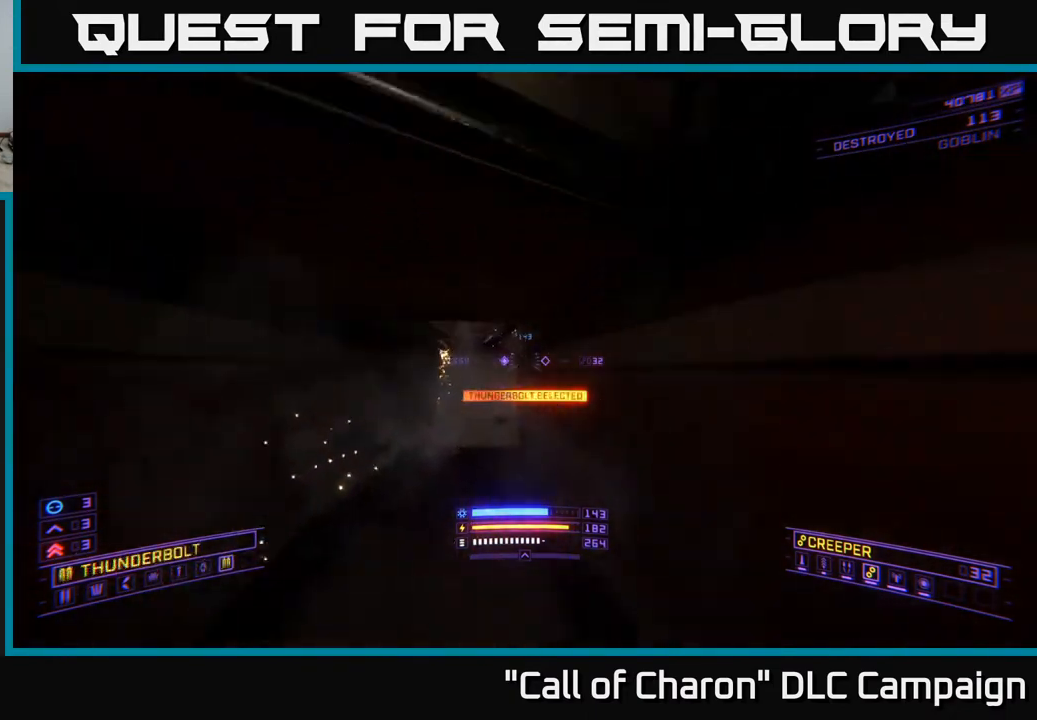
{"buttons": [], "left_stick": "center", "right_stick": "right", "events": [[67, "right_stick", "center"], [217, "right_stick", "up"], [350, "left_stick", "up-left"], [467, "left_stick", "center"], [500, "right_stick", "right"]]}
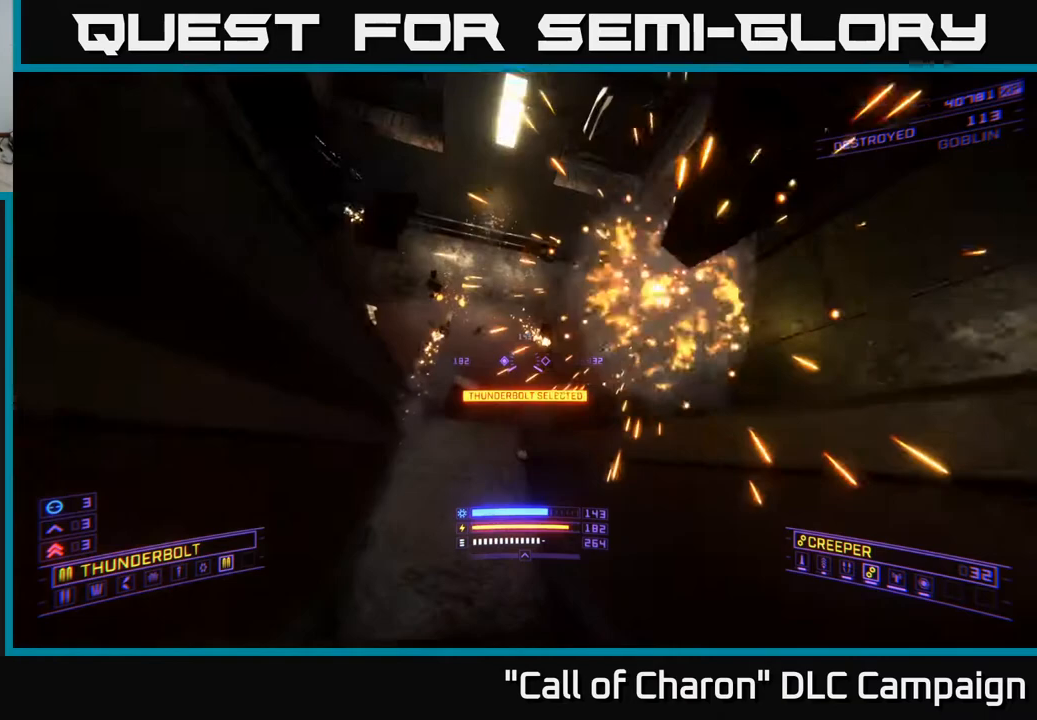
{"buttons": ["A", "L3"], "left_stick": "center", "right_stick": "down-right", "events": [[117, "right_stick", "up-right"], [300, "A", "down"], [300, "right_stick", "down-right"], [333, "left_stick", "up-left"], [383, "L3", "down"], [450, "left_stick", "center"]]}
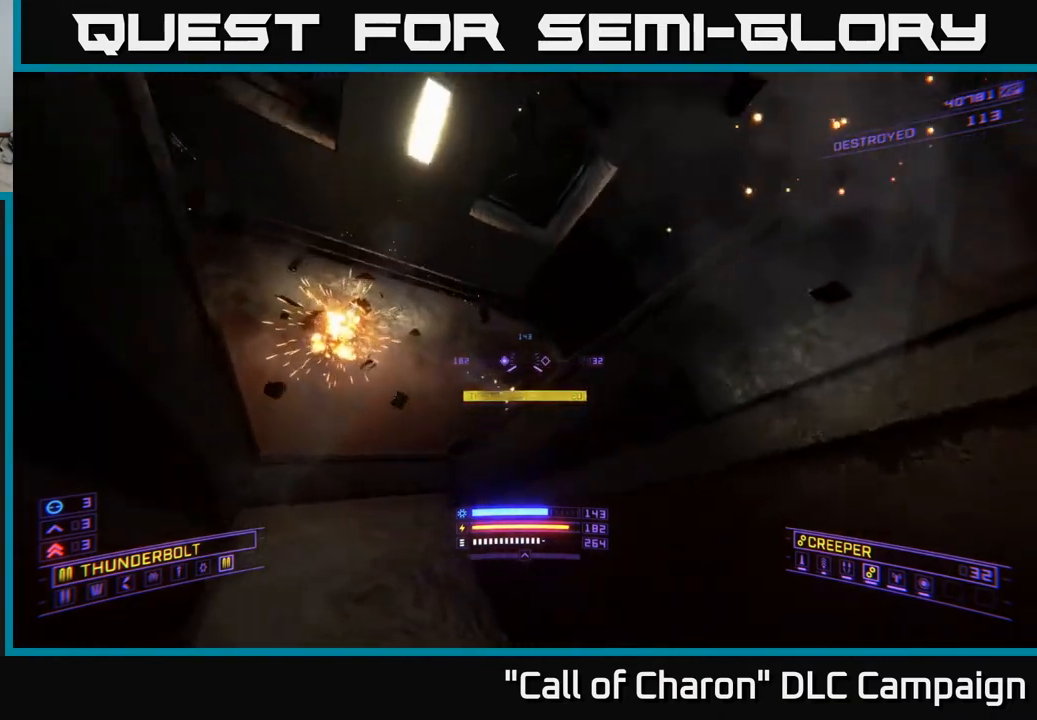
{"buttons": [], "left_stick": "up-left", "right_stick": "down-right", "events": [[17, "left_stick", "up-left"], [67, "L3", "up"], [167, "A", "up"]]}
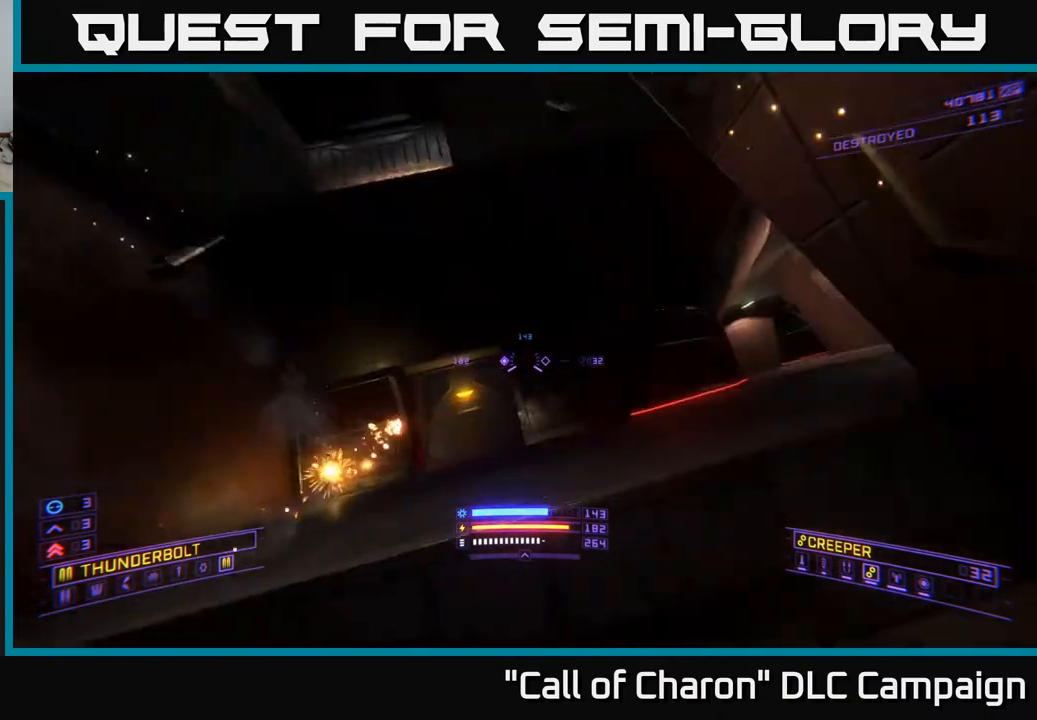
{"buttons": [], "left_stick": "center", "right_stick": "up-right", "events": [[150, "R3", "down"], [233, "L3", "down"], [250, "R3", "up"], [317, "L3", "up"], [383, "right_stick", "up-right"], [433, "left_stick", "center"]]}
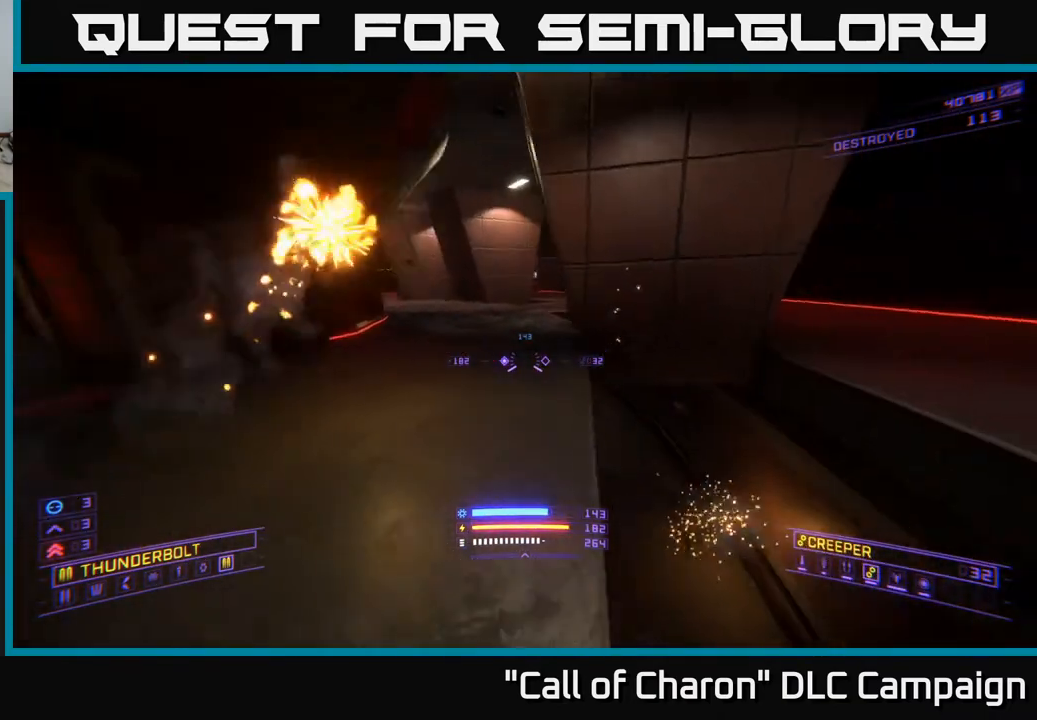
{"buttons": ["X", "R2"], "left_stick": "right", "right_stick": "center", "events": [[83, "right_stick", "center"], [133, "right_stick", "down-left"], [150, "left_stick", "down-right"], [283, "right_stick", "up-left"], [300, "R2", "down"], [367, "left_stick", "right"], [450, "X", "down"], [450, "right_stick", "center"]]}
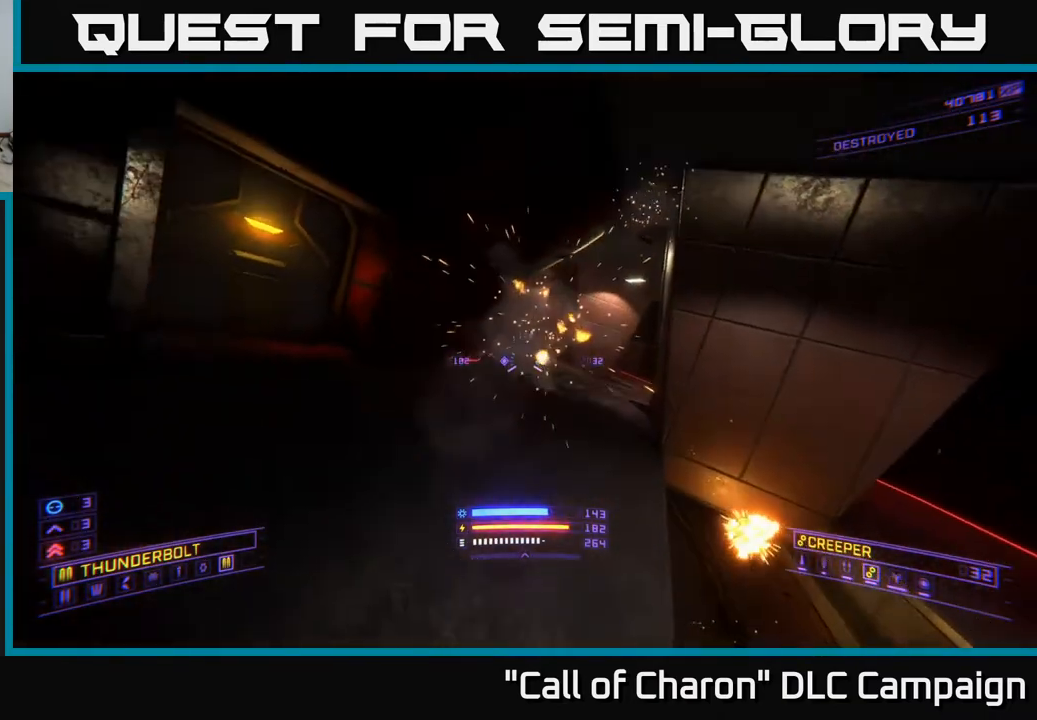
{"buttons": ["R2"], "left_stick": "up-left", "right_stick": "center", "events": [[100, "X", "up"], [100, "left_stick", "center"], [150, "left_stick", "left"], [400, "left_stick", "up"], [450, "left_stick", "up-left"]]}
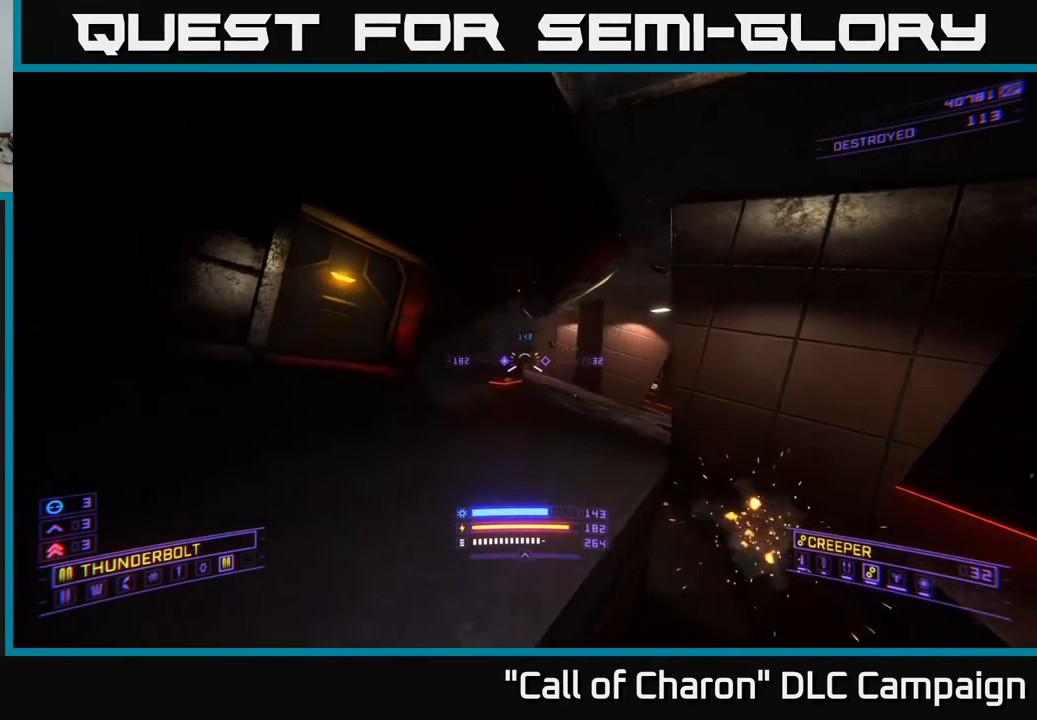
{"buttons": [], "left_stick": "up-left", "right_stick": "center", "events": [[67, "right_stick", "right"], [233, "right_stick", "down-right"], [450, "R2", "up"], [450, "right_stick", "center"]]}
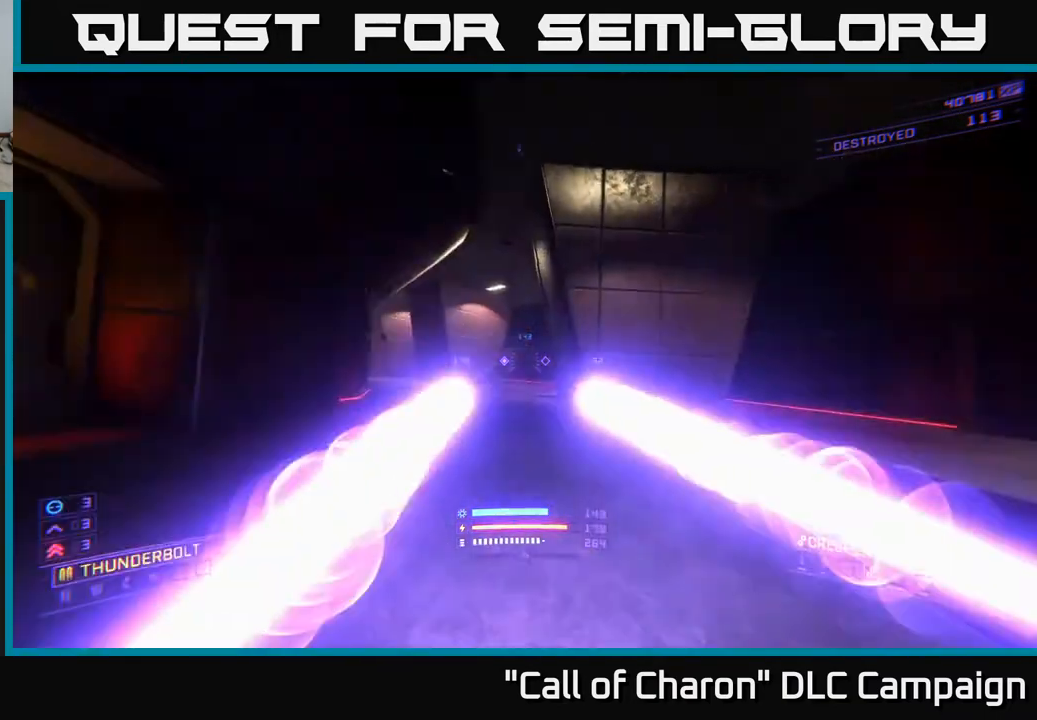
{"buttons": [], "left_stick": "up", "right_stick": "center", "events": [[67, "left_stick", "right"], [117, "right_stick", "right"], [283, "right_stick", "down-right"], [383, "left_stick", "up-right"], [500, "left_stick", "up"], [500, "right_stick", "center"]]}
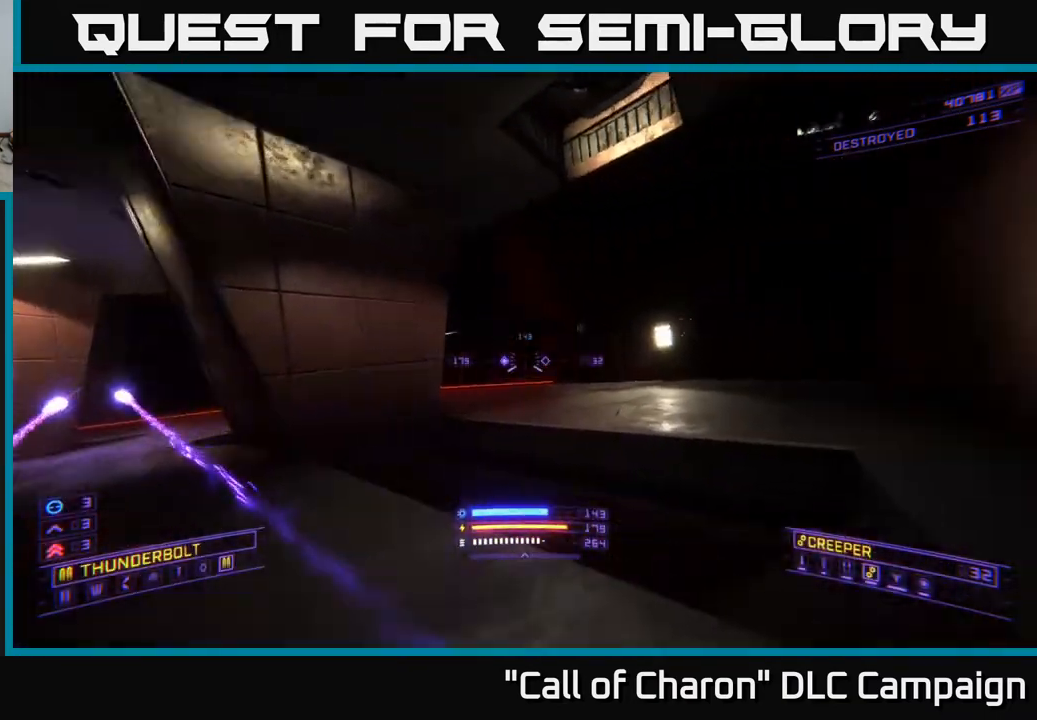
{"buttons": ["L1"], "left_stick": "up-right", "right_stick": "up-left", "events": [[50, "L1", "down"], [217, "right_stick", "left"], [467, "right_stick", "up-left"], [483, "left_stick", "up-right"]]}
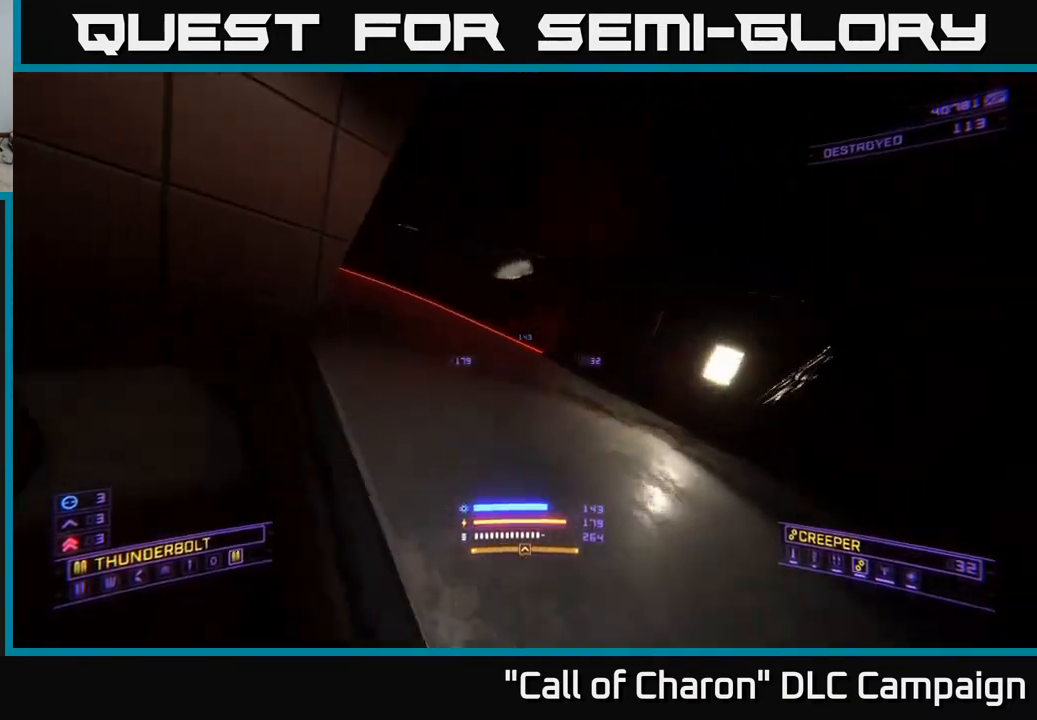
{"buttons": [], "left_stick": "center", "right_stick": "center", "events": [[217, "L1", "up"], [317, "right_stick", "center"], [467, "left_stick", "center"]]}
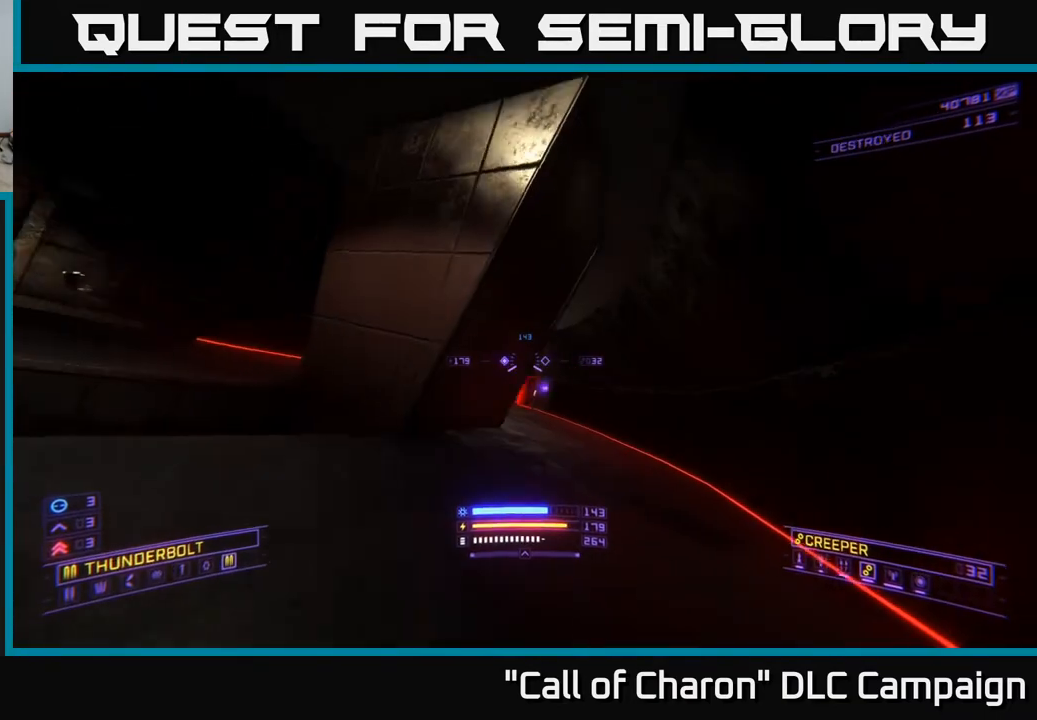
{"buttons": [], "left_stick": "up-right", "right_stick": "right", "events": [[233, "left_stick", "up-right"], [417, "right_stick", "right"]]}
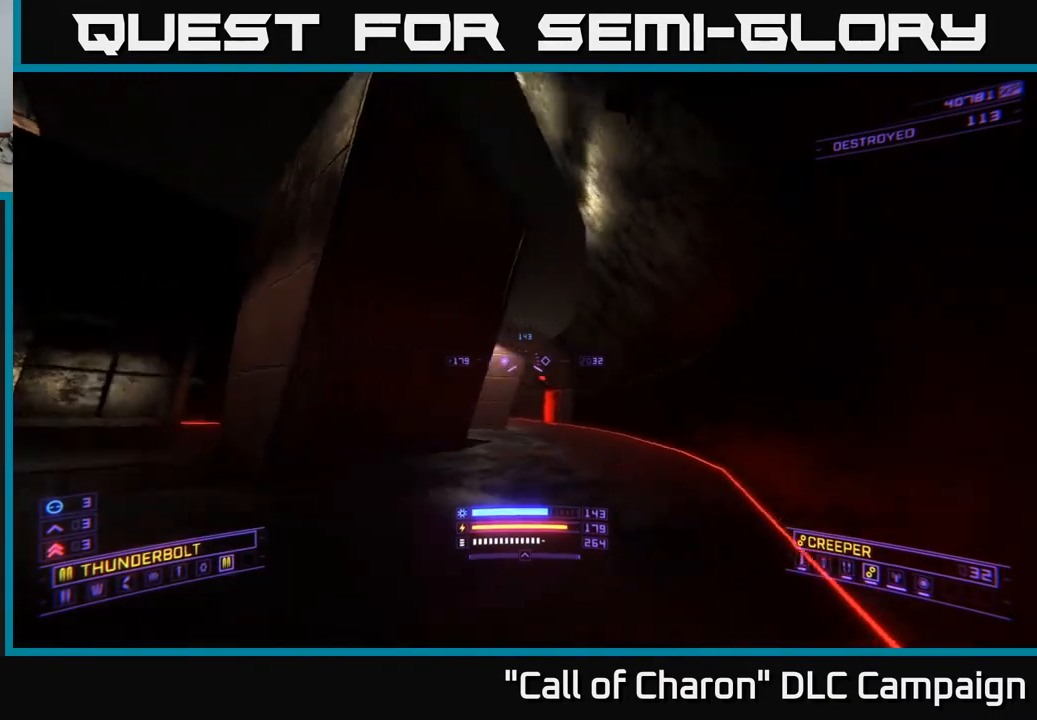
{"buttons": [], "left_stick": "up", "right_stick": "left", "events": [[33, "right_stick", "down-right"], [83, "L1", "down"], [133, "right_stick", "center"], [167, "left_stick", "up"], [367, "right_stick", "left"], [417, "L1", "up"]]}
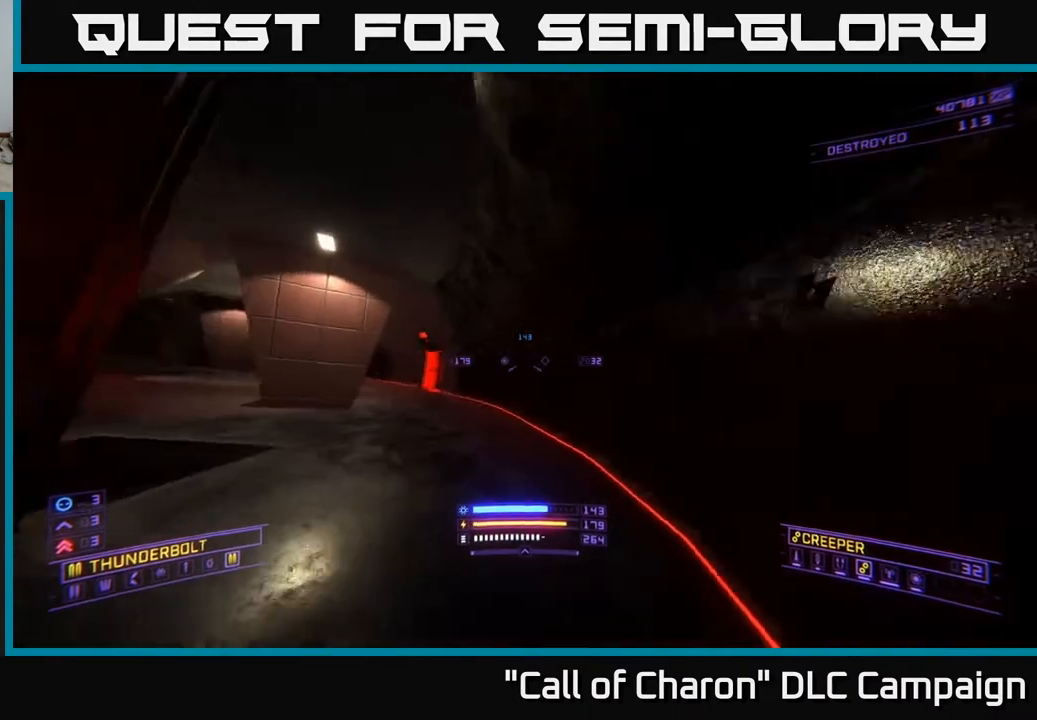
{"buttons": ["L1"], "left_stick": "up", "right_stick": "right", "events": [[17, "left_stick", "up-right"], [133, "right_stick", "center"], [233, "X", "down"], [383, "right_stick", "right"], [400, "X", "up"], [433, "L1", "down"], [483, "left_stick", "up"]]}
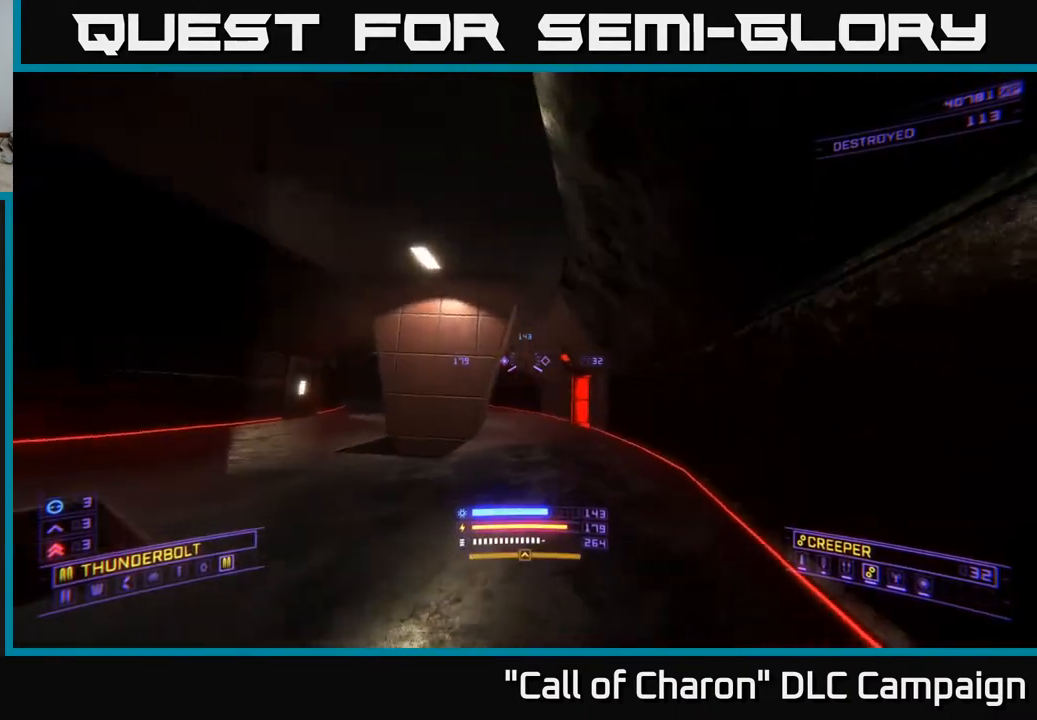
{"buttons": [], "left_stick": "up", "right_stick": "left", "events": [[33, "right_stick", "center"], [350, "right_stick", "left"], [383, "L1", "up"]]}
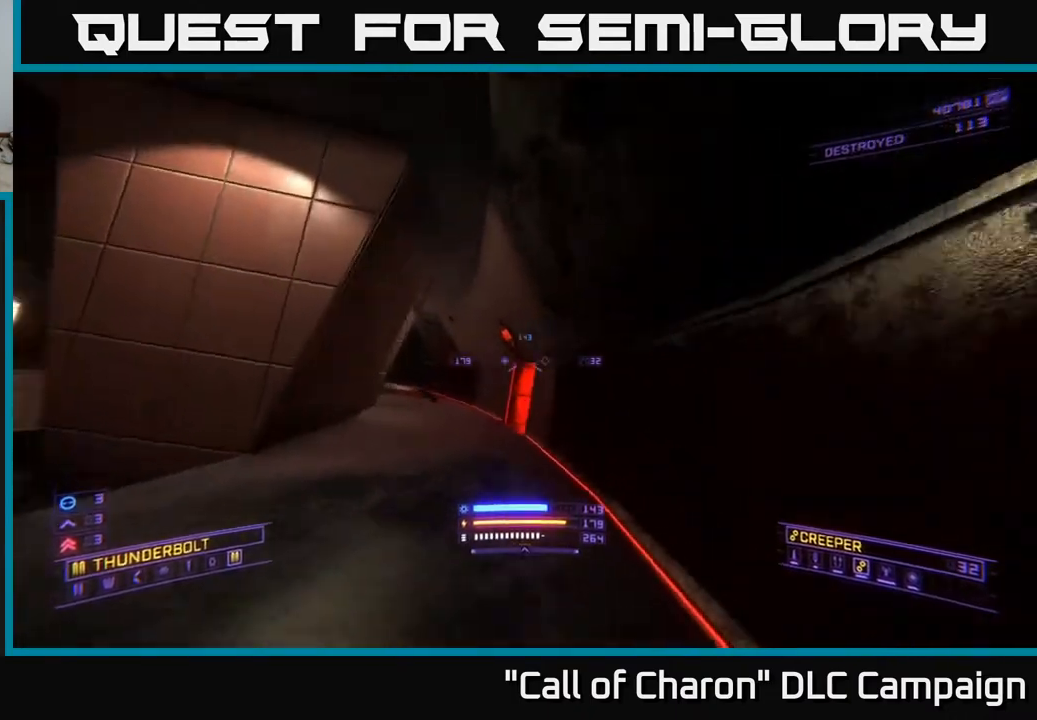
{"buttons": [], "left_stick": "up-right", "right_stick": "center", "events": [[83, "right_stick", "center"], [267, "left_stick", "up-right"]]}
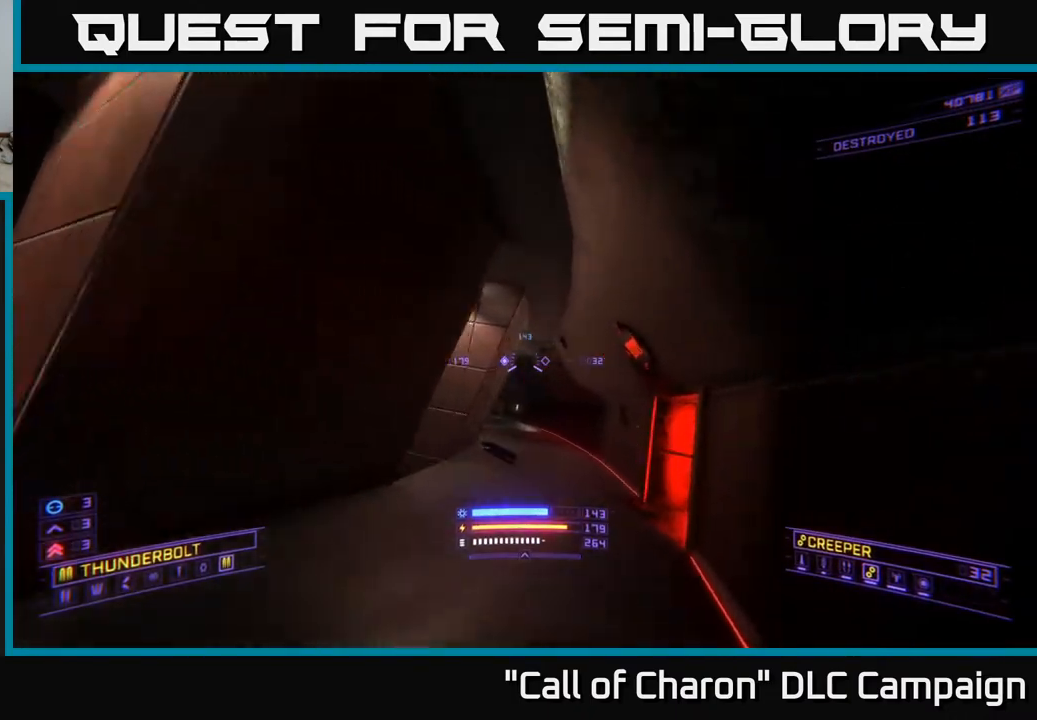
{"buttons": [], "left_stick": "up", "right_stick": "center", "events": [[100, "left_stick", "up"], [167, "X", "down"], [350, "X", "up"]]}
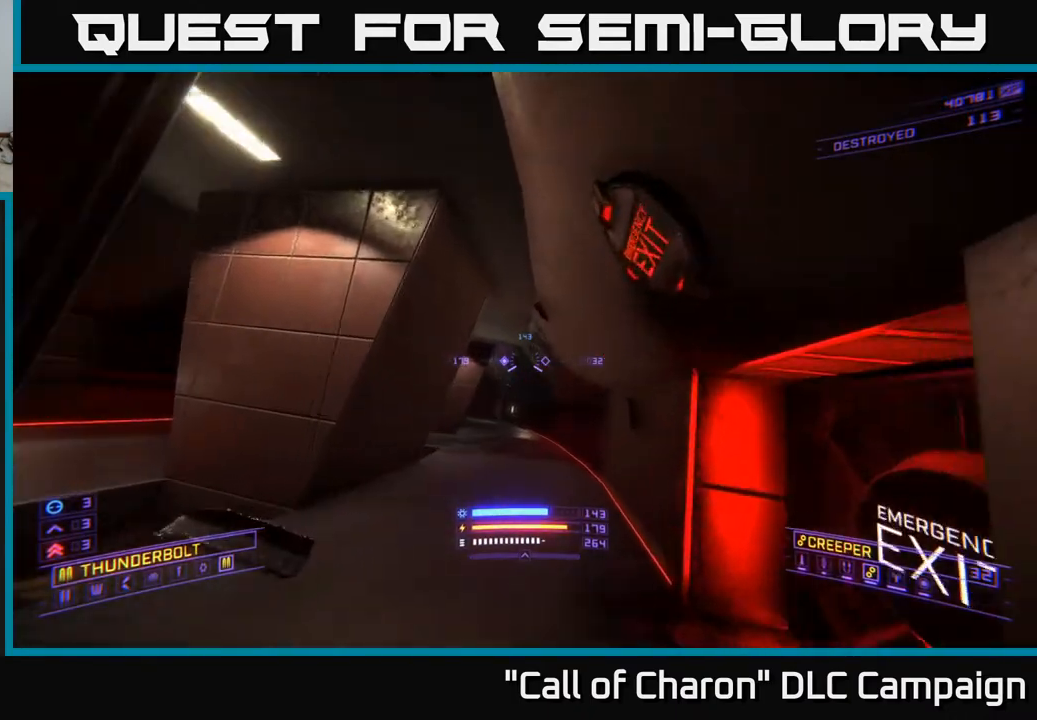
{"buttons": ["L1"], "left_stick": "up", "right_stick": "center", "events": [[167, "L1", "down"], [283, "right_stick", "left"], [500, "right_stick", "center"]]}
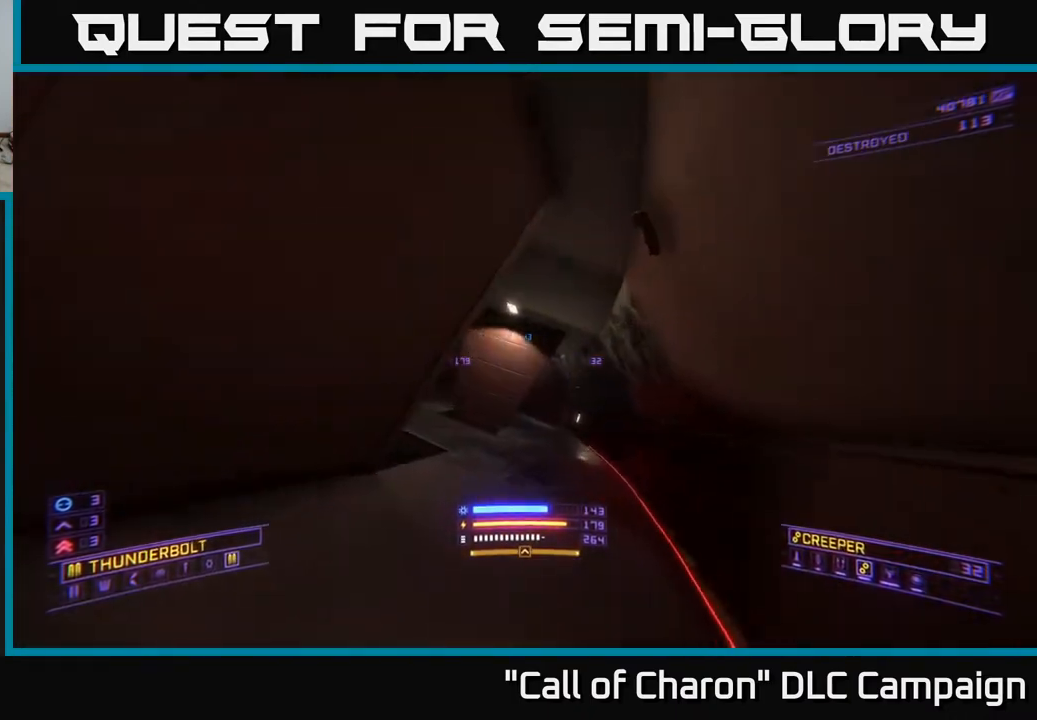
{"buttons": [], "left_stick": "up-right", "right_stick": "right", "events": [[83, "left_stick", "up-right"], [383, "L1", "up"], [383, "right_stick", "right"]]}
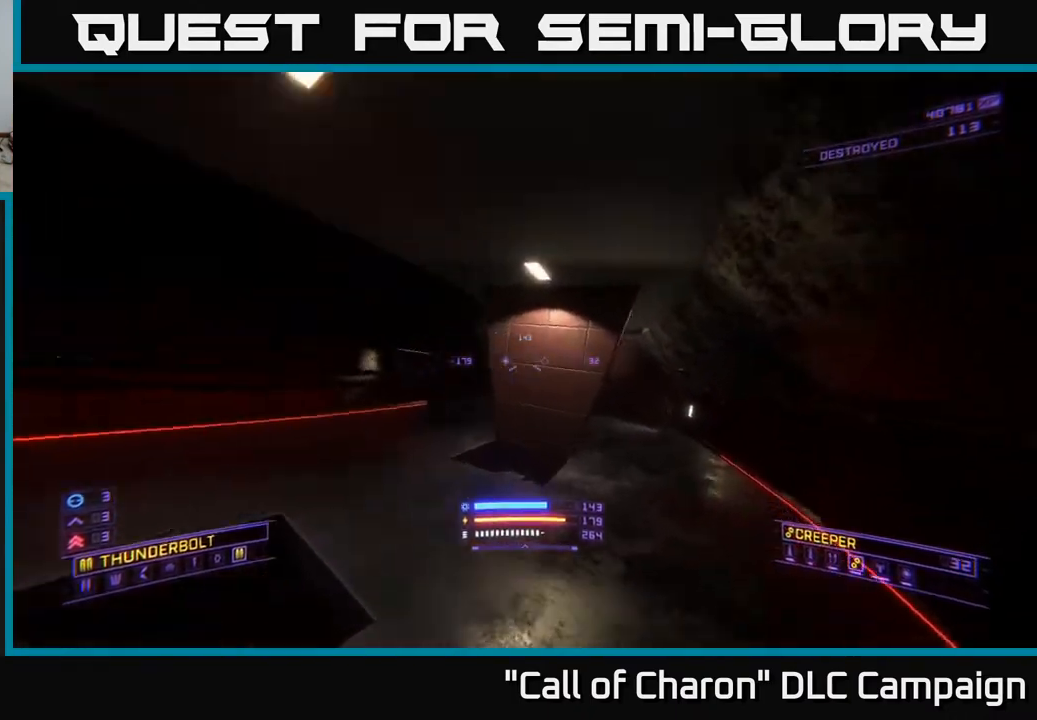
{"buttons": ["L1"], "left_stick": "up", "right_stick": "center", "events": [[17, "right_stick", "down-right"], [150, "right_stick", "center"], [200, "left_stick", "up"], [283, "L1", "down"]]}
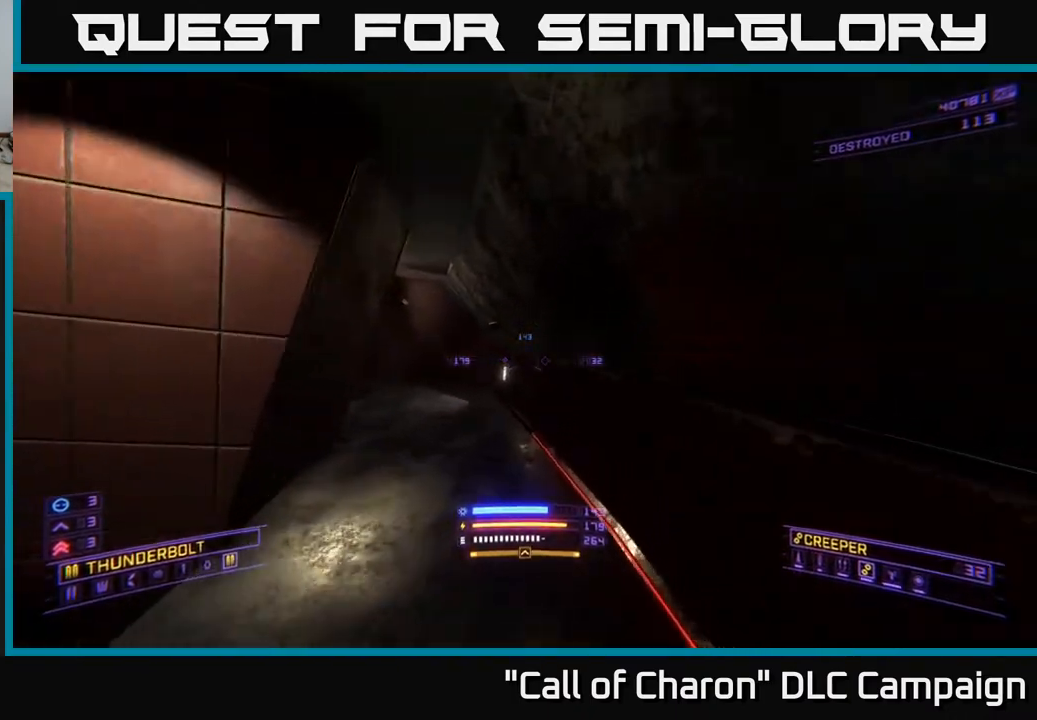
{"buttons": ["L1"], "left_stick": "up-right", "right_stick": "up-left", "events": [[117, "right_stick", "left"], [183, "right_stick", "up-left"], [417, "left_stick", "up-right"]]}
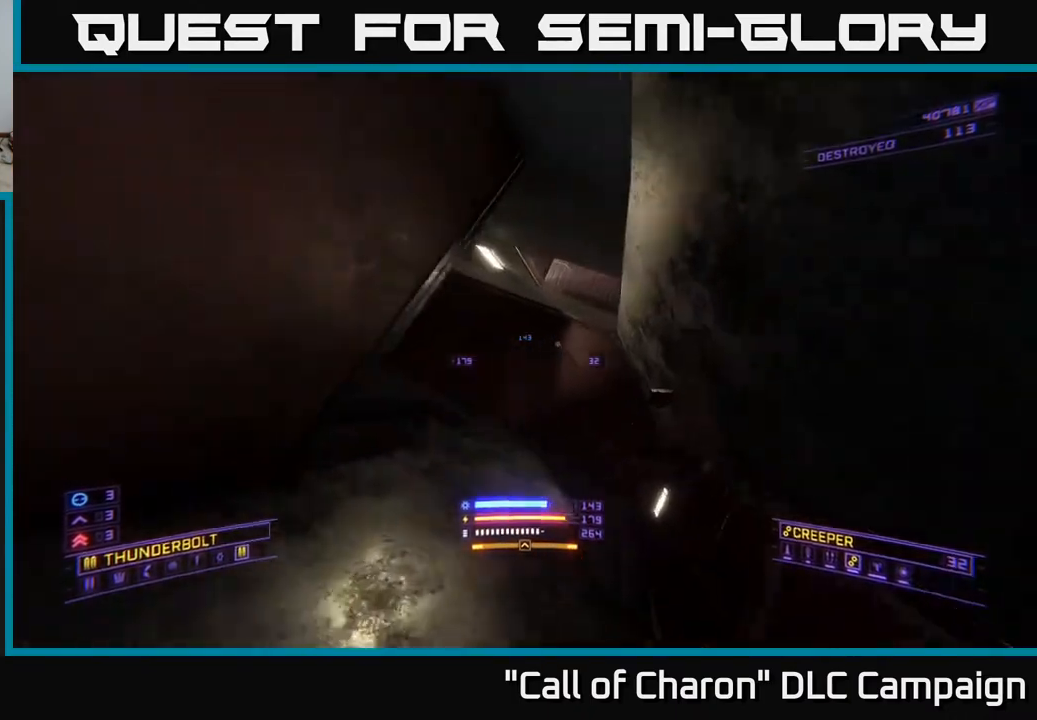
{"buttons": [], "left_stick": "up", "right_stick": "left", "events": [[100, "right_stick", "center"], [167, "L1", "up"], [267, "left_stick", "center"], [333, "right_stick", "left"], [467, "left_stick", "up"]]}
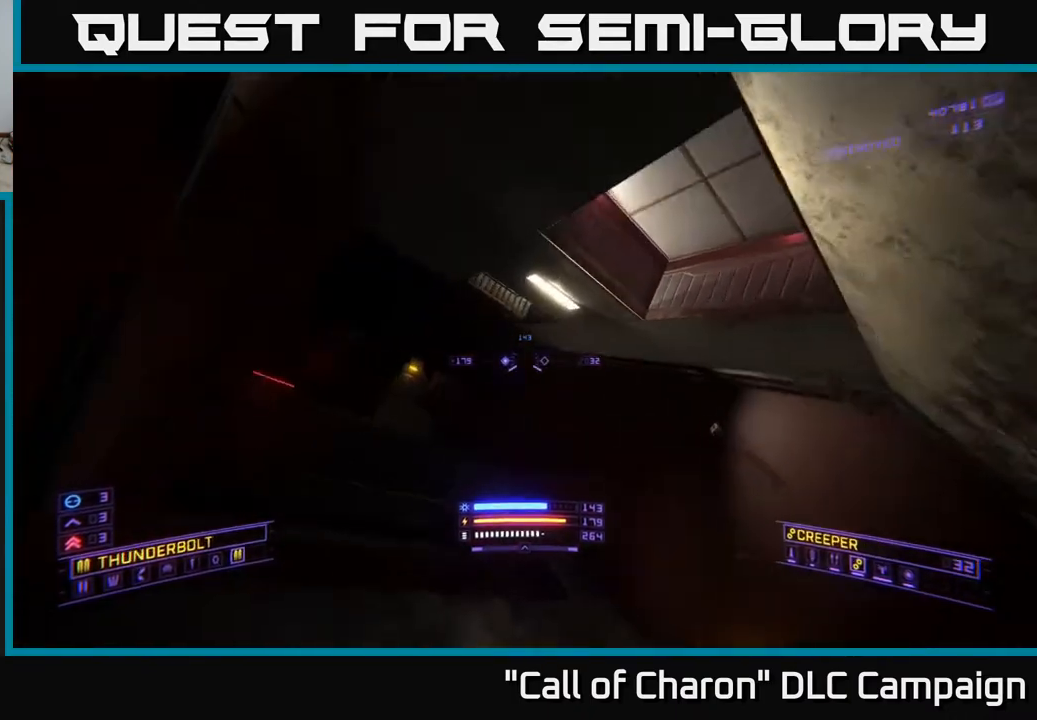
{"buttons": ["X"], "left_stick": "up", "right_stick": "center", "events": [[83, "right_stick", "center"], [183, "right_stick", "down"], [283, "R3", "down"], [350, "right_stick", "down-left"], [400, "R3", "up"], [467, "right_stick", "center"], [483, "X", "down"]]}
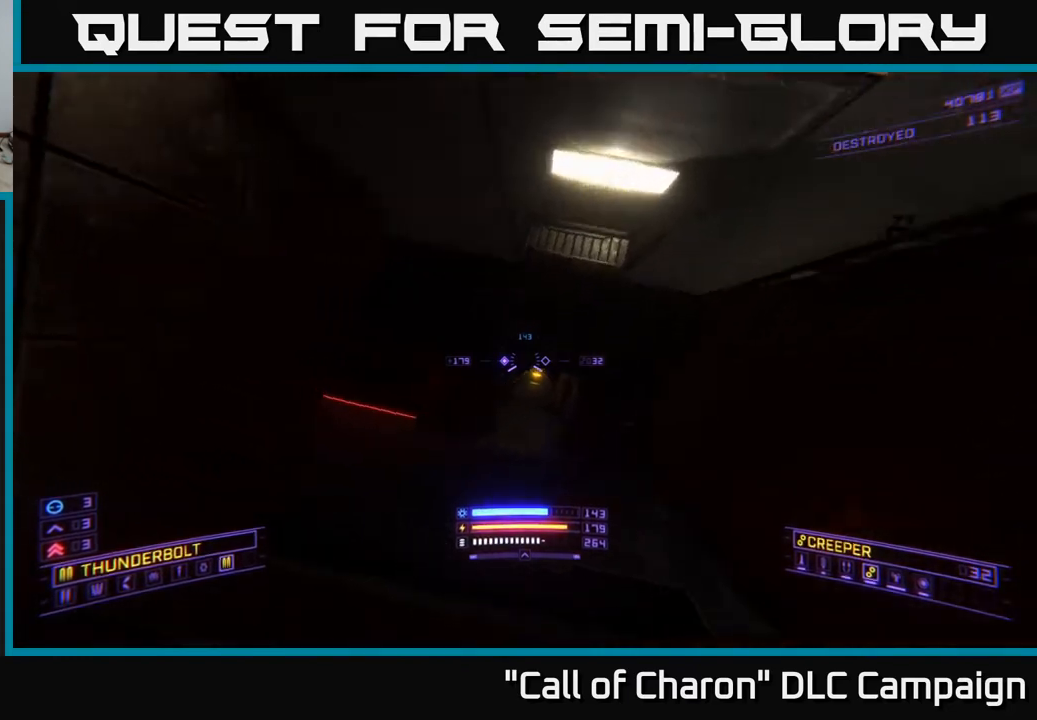
{"buttons": [], "left_stick": "up-left", "right_stick": "center", "events": [[167, "X", "up"], [267, "right_stick", "up-right"], [417, "right_stick", "center"], [500, "left_stick", "up-left"]]}
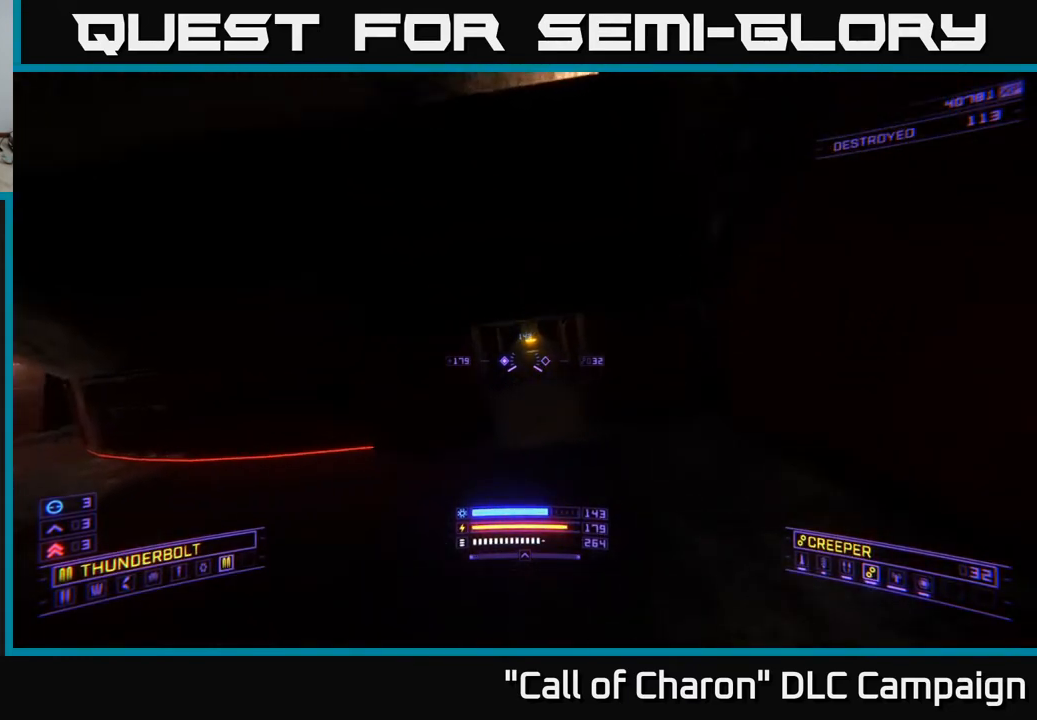
{"buttons": [], "left_stick": "up", "right_stick": "center", "events": [[83, "L3", "down"], [167, "L3", "up"], [200, "left_stick", "up"]]}